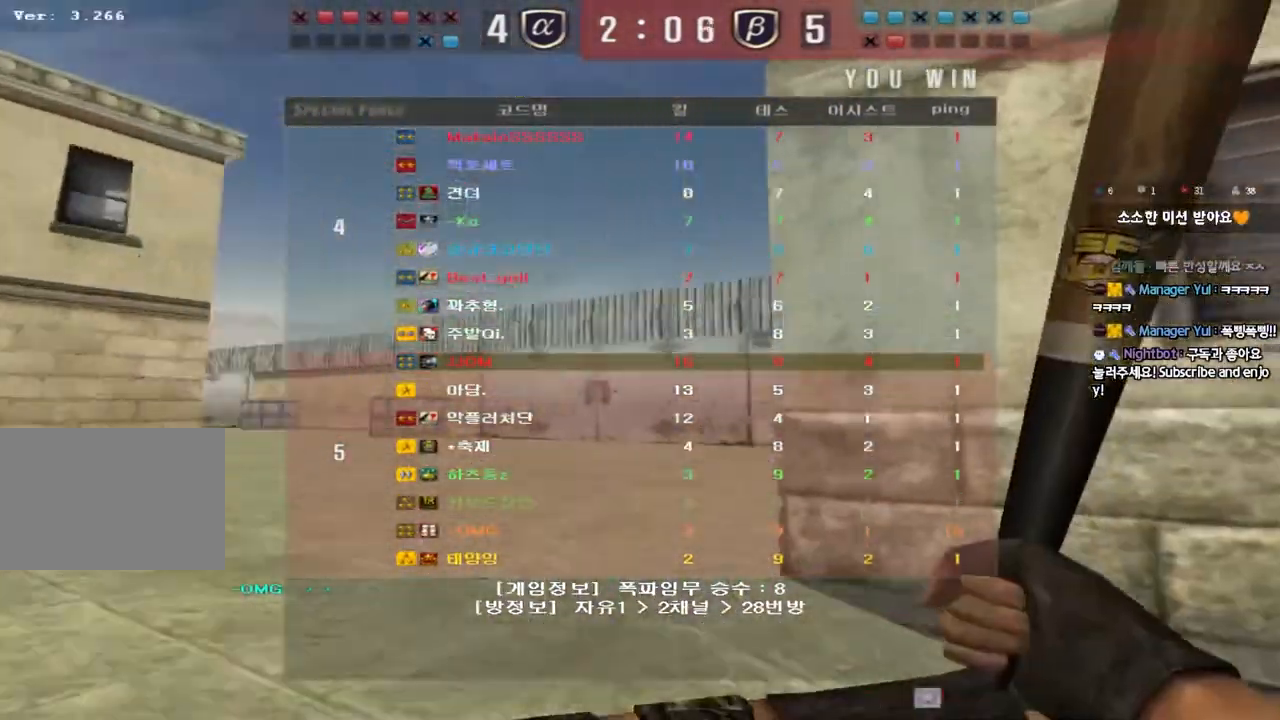
Gameplay with keyboard; each line is a JSON object with the keys held at the frame after it. "events" lists presses ("down") and releases ("up") of "a", "ctrl", "d", "e", "f", "q", "r", "s", "shift", "space", "tab" and "w" between this image and that frame as [ms after this image, input, new state], when the widget could be followed in between. No other keys are recorded. Mouse input is not recorded.
{"keys": ["a", "w"], "events": [[117, "w", "down"], [133, "a", "down"]]}
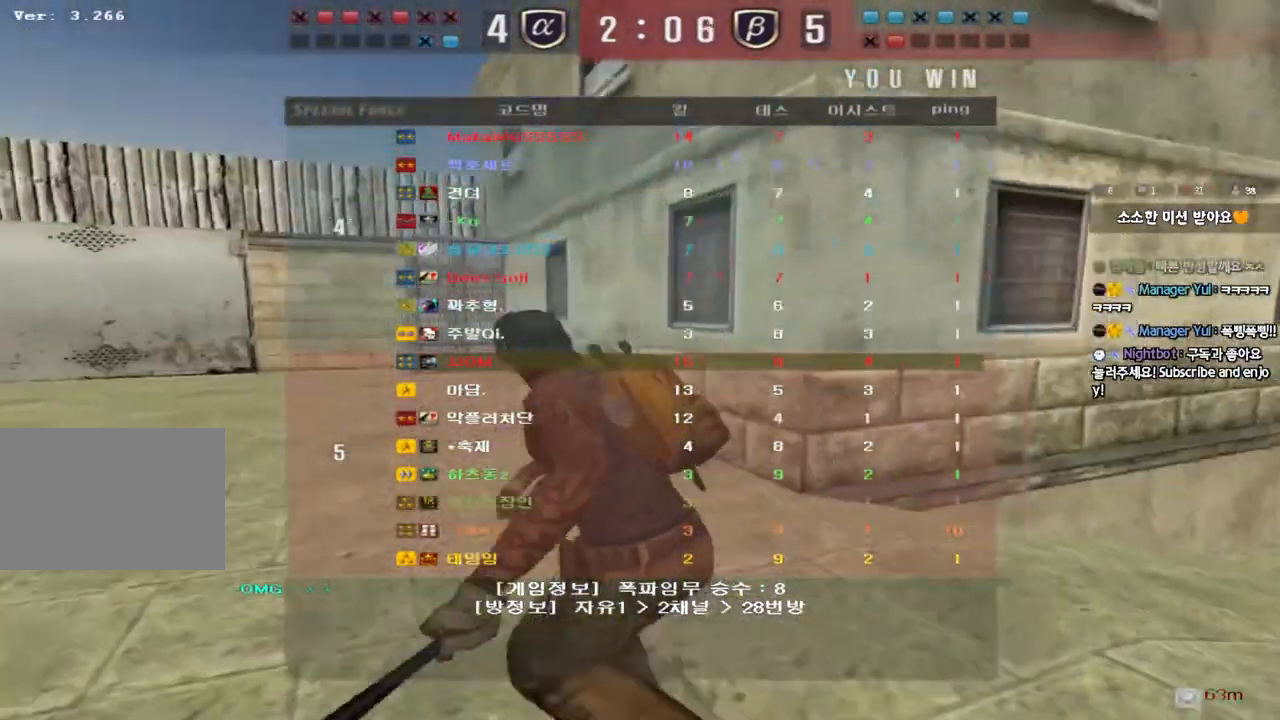
{"keys": ["a", "w"], "events": []}
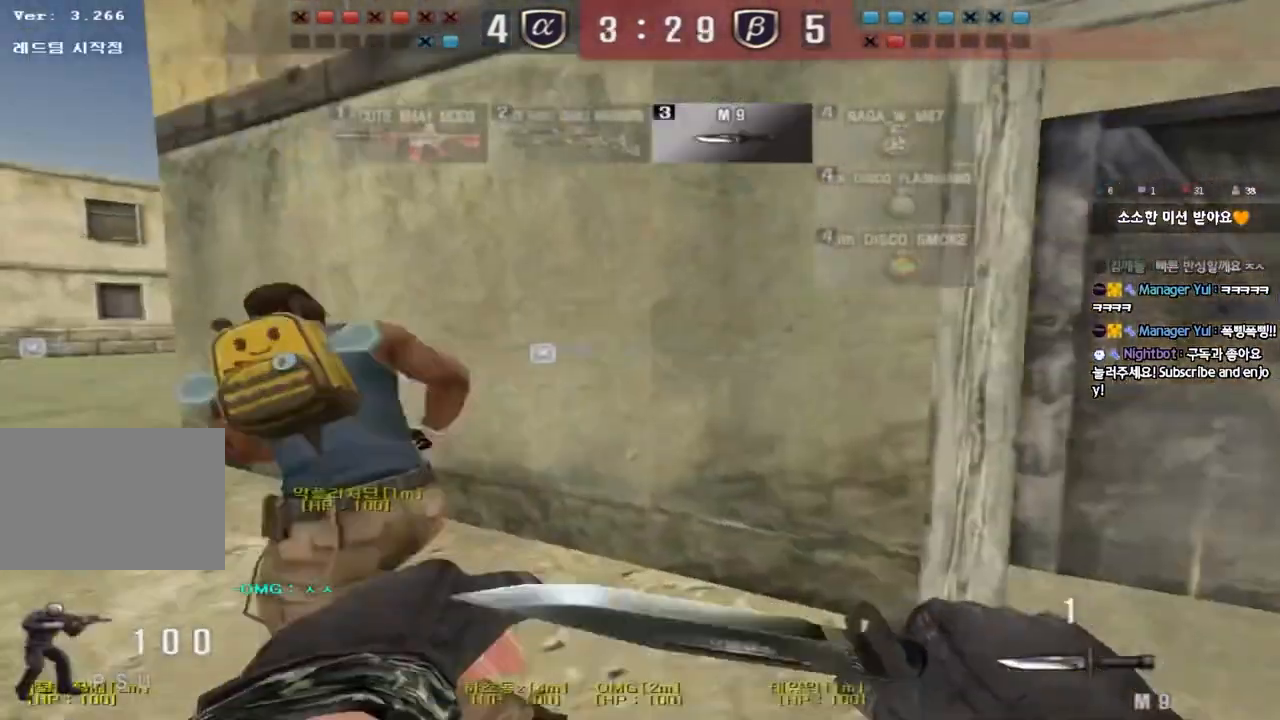
{"keys": ["a", "w"], "events": []}
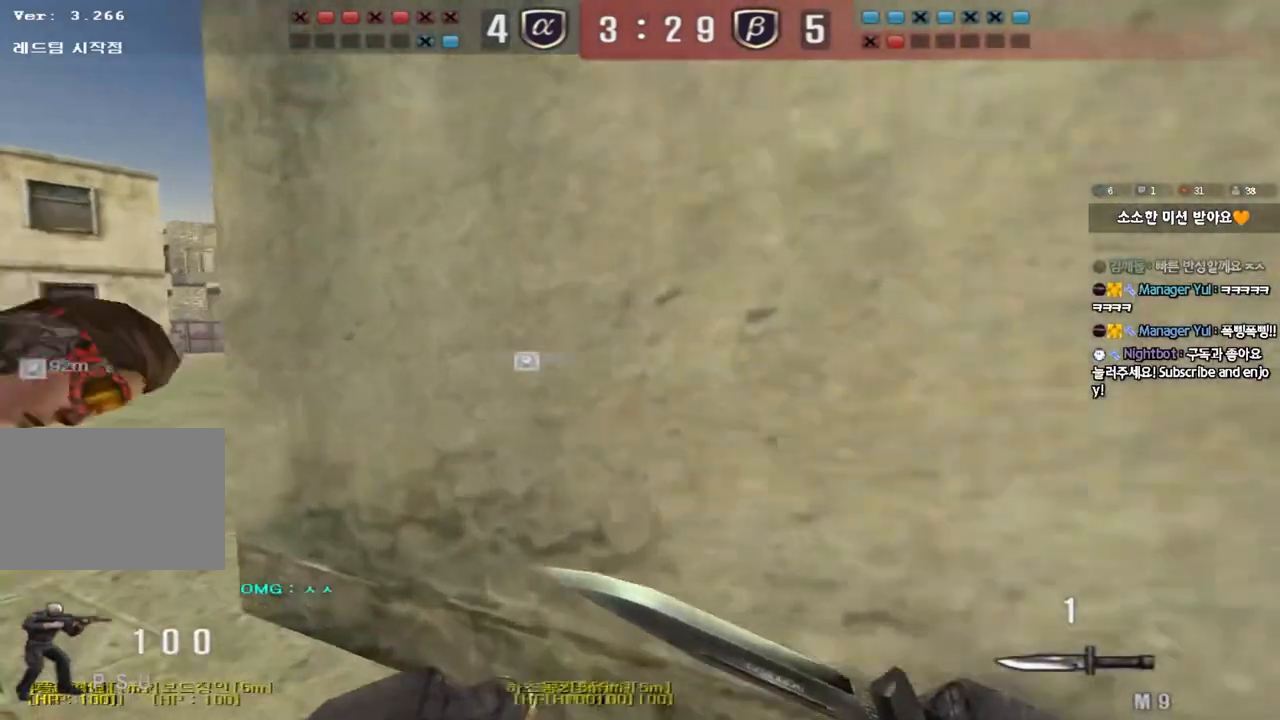
{"keys": ["a", "w"], "events": []}
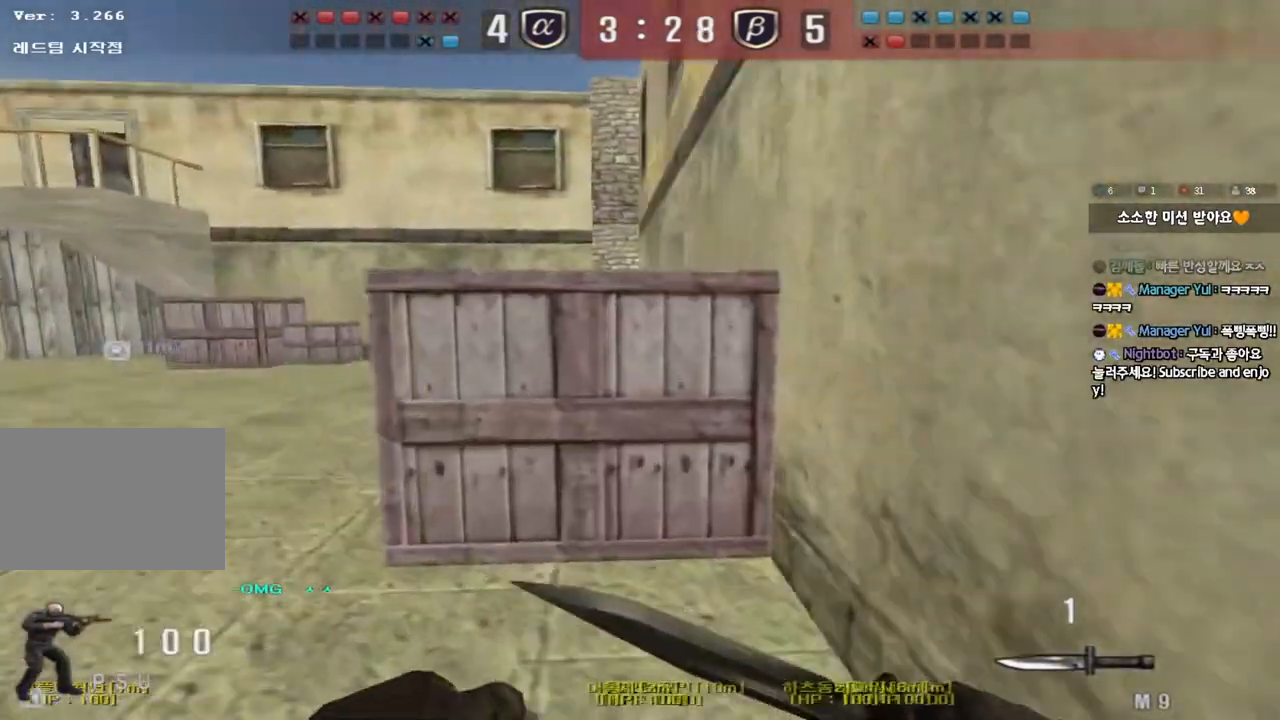
{"keys": ["d", "tab", "w"], "events": [[250, "a", "up"], [267, "d", "down"], [417, "tab", "down"]]}
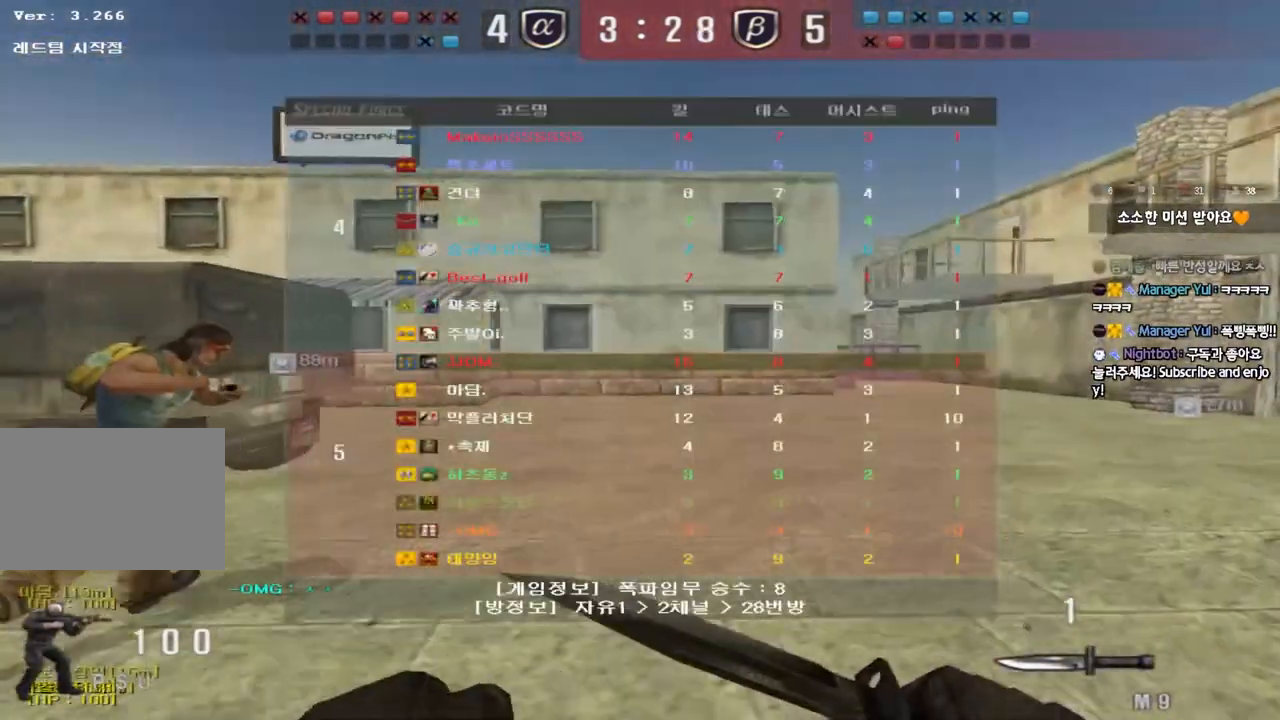
{"keys": ["d", "tab", "w"]}
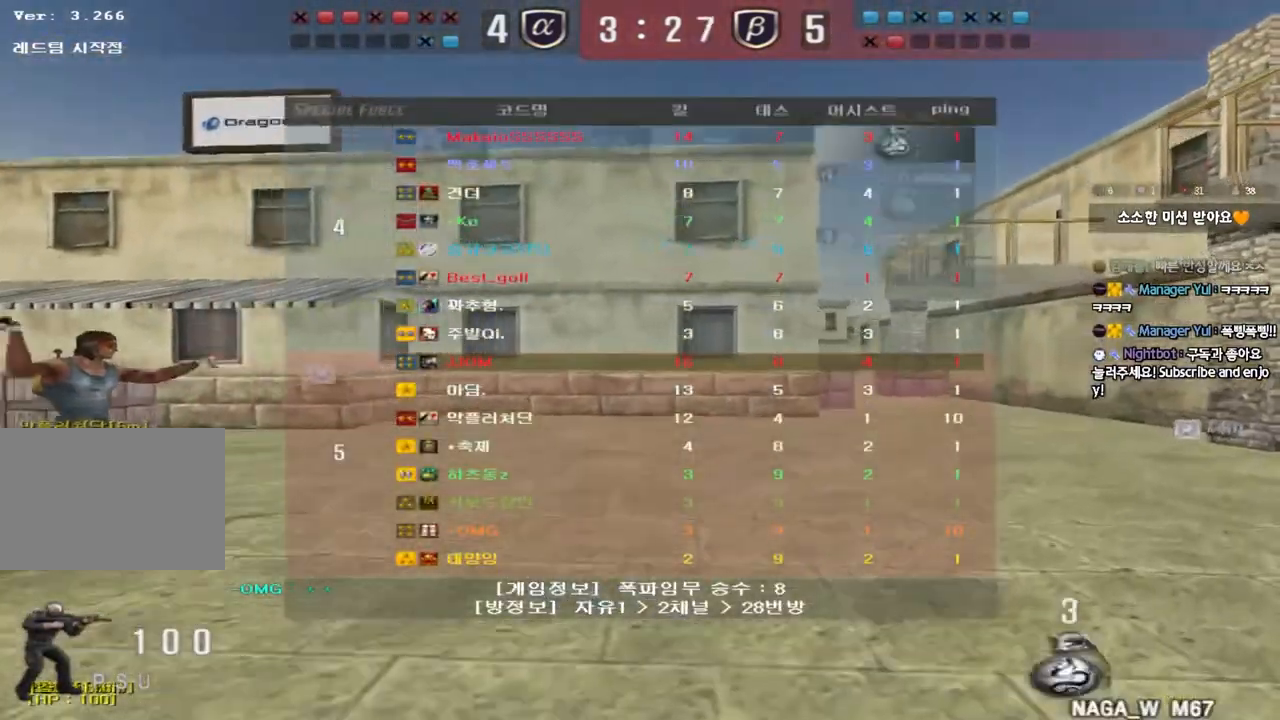
{"keys": ["d", "tab", "w"], "events": []}
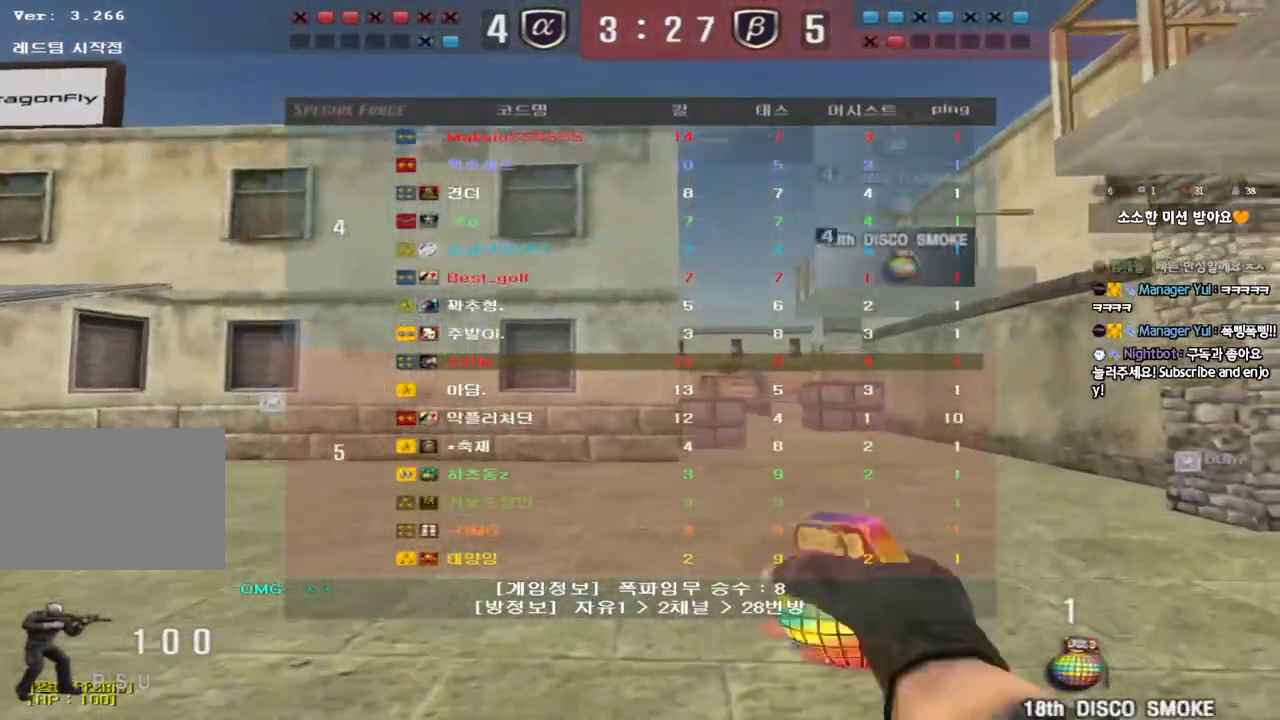
{"keys": ["w"]}
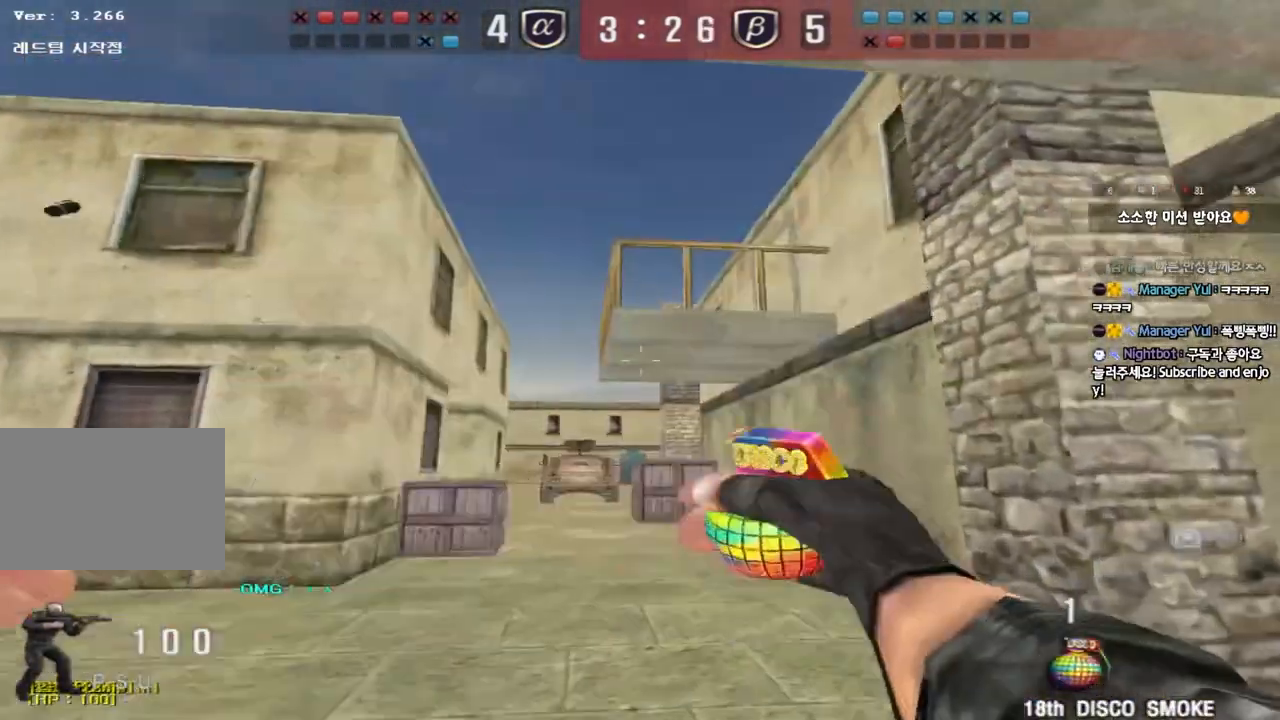
{"keys": ["w"], "events": [[183, "a", "down"], [250, "a", "up"]]}
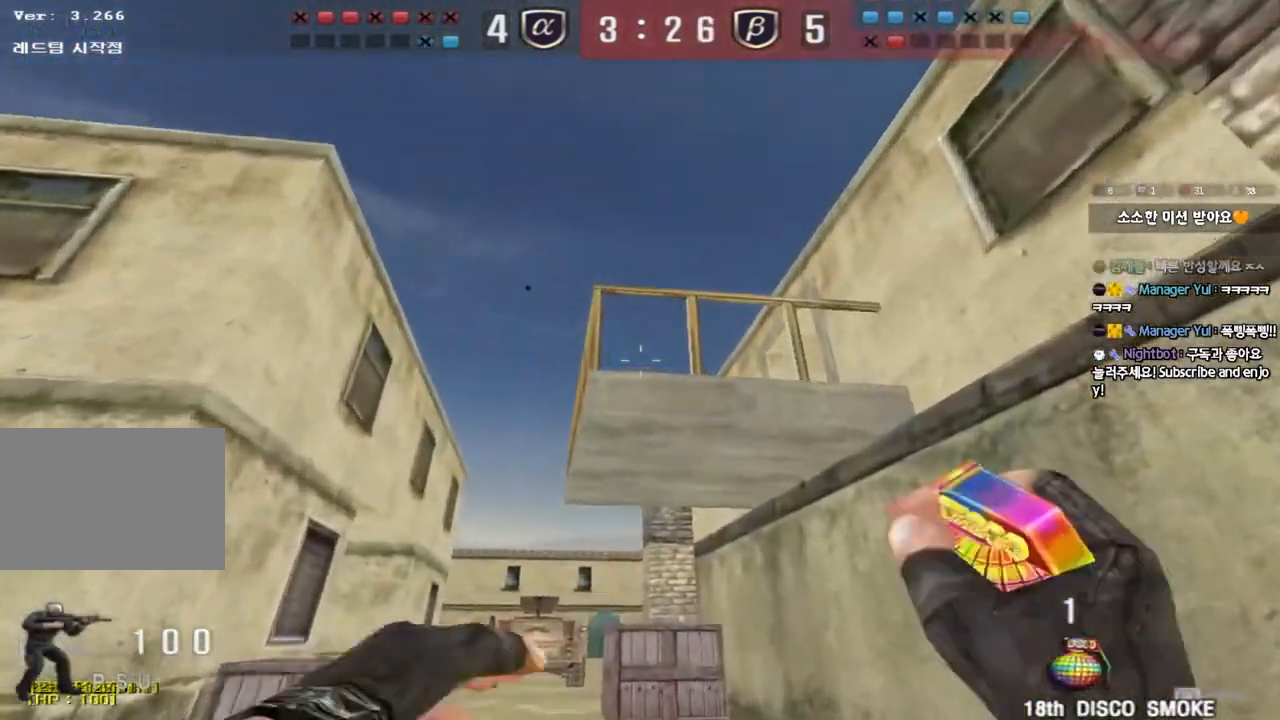
{"keys": ["d"], "events": [[67, "space", "down"], [150, "space", "up"], [217, "d", "down"], [400, "w", "up"]]}
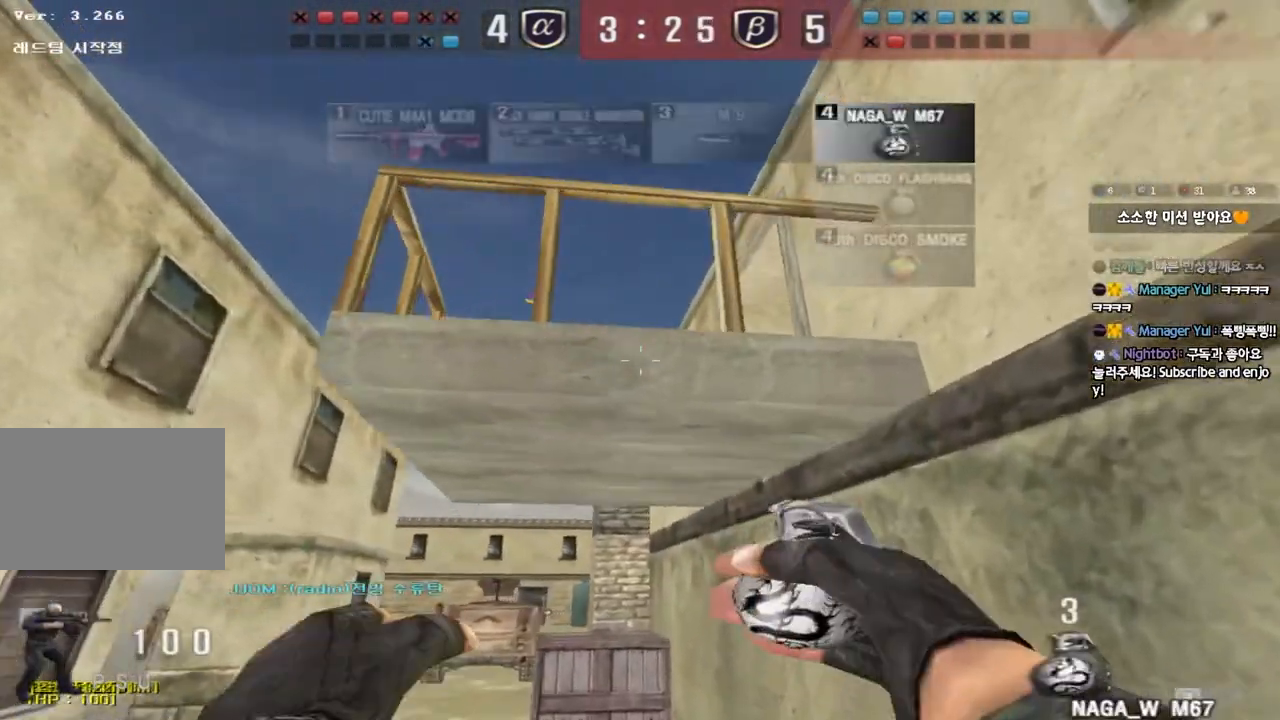
{"keys": ["d"], "events": [[33, "s", "down"], [217, "s", "up"]]}